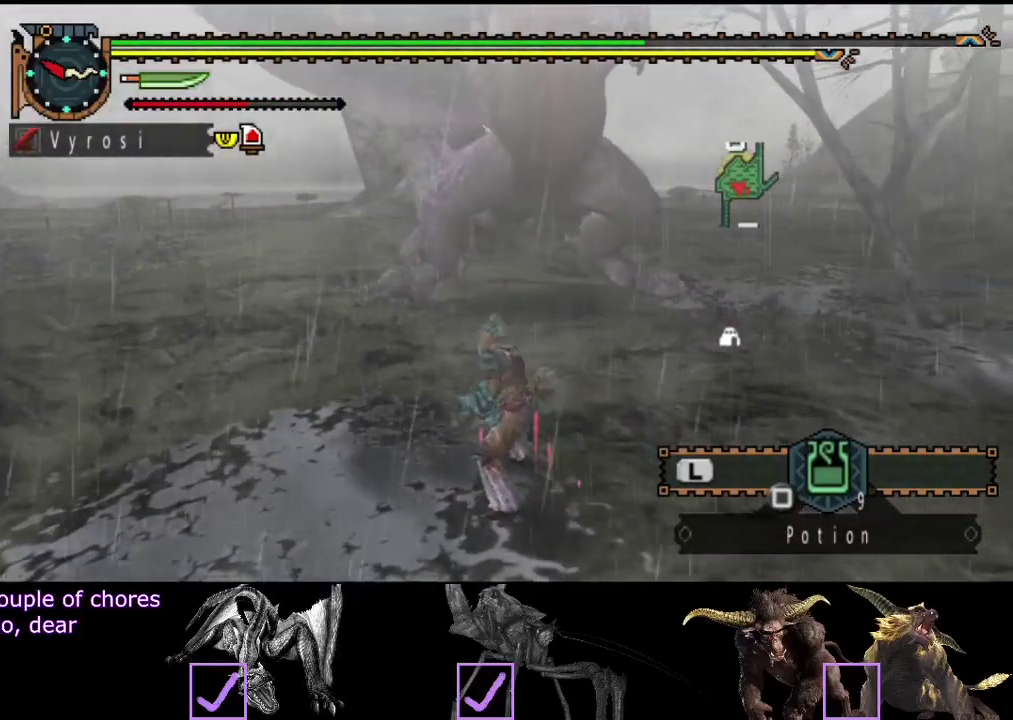
Gameplay with a controller (PlayStation layout); each line is a JSON object with the inputs held at the frame after it. "events" lists button and stick changes between this image and that frame as [ms after this image, input, new state], when the widget could be followed in between. Not read: CROSS L3 R3.
{"buttons": [], "left_stick": "down", "right_stick": "right", "events": [[200, "right_stick", "center"], [233, "left_stick", "down"], [433, "right_stick", "right"]]}
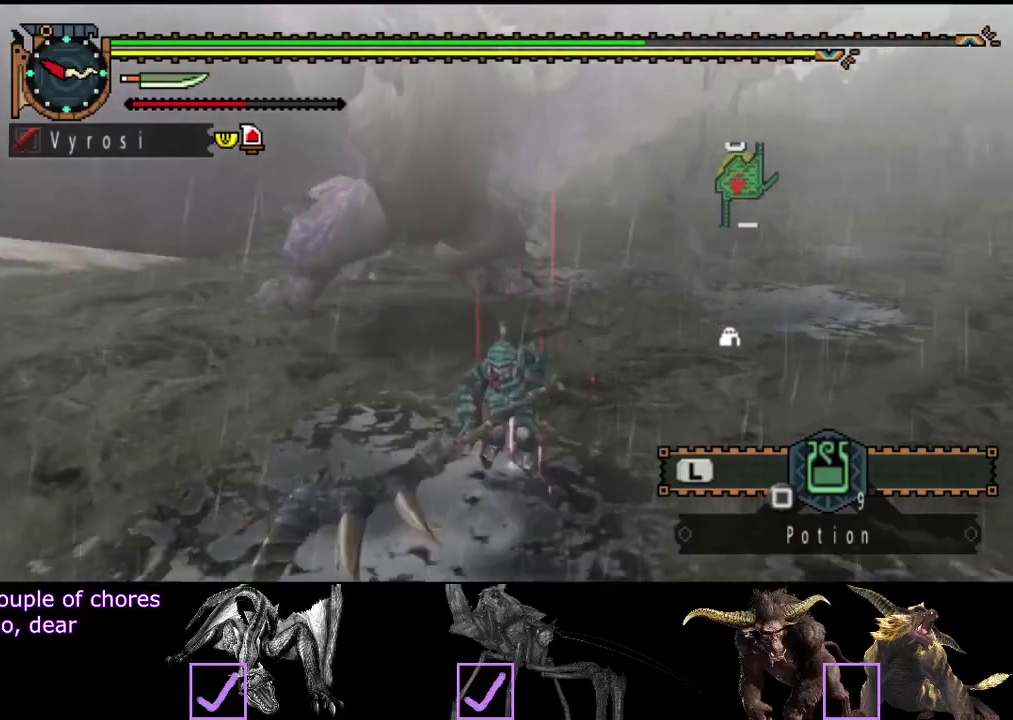
{"buttons": [], "left_stick": "down", "right_stick": "right", "events": [[83, "right_stick", "center"], [417, "right_stick", "right"]]}
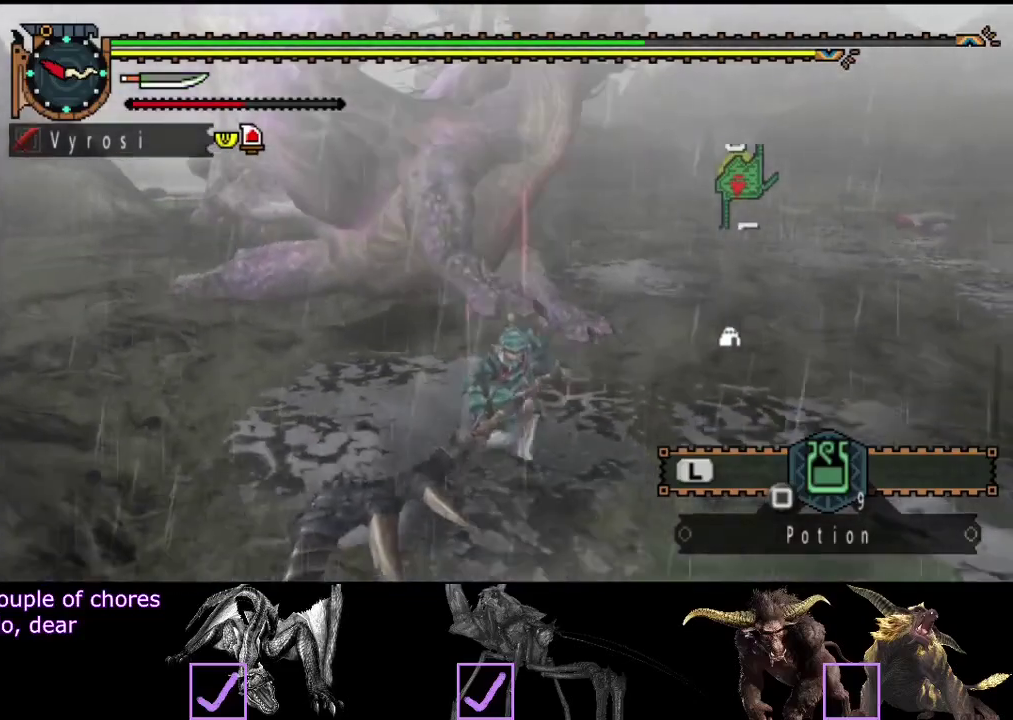
{"buttons": [], "left_stick": "up", "right_stick": "center", "events": [[83, "right_stick", "center"], [150, "left_stick", "down-right"], [383, "CIRCLE", "down"], [383, "left_stick", "up-right"], [483, "CIRCLE", "up"], [483, "left_stick", "up"]]}
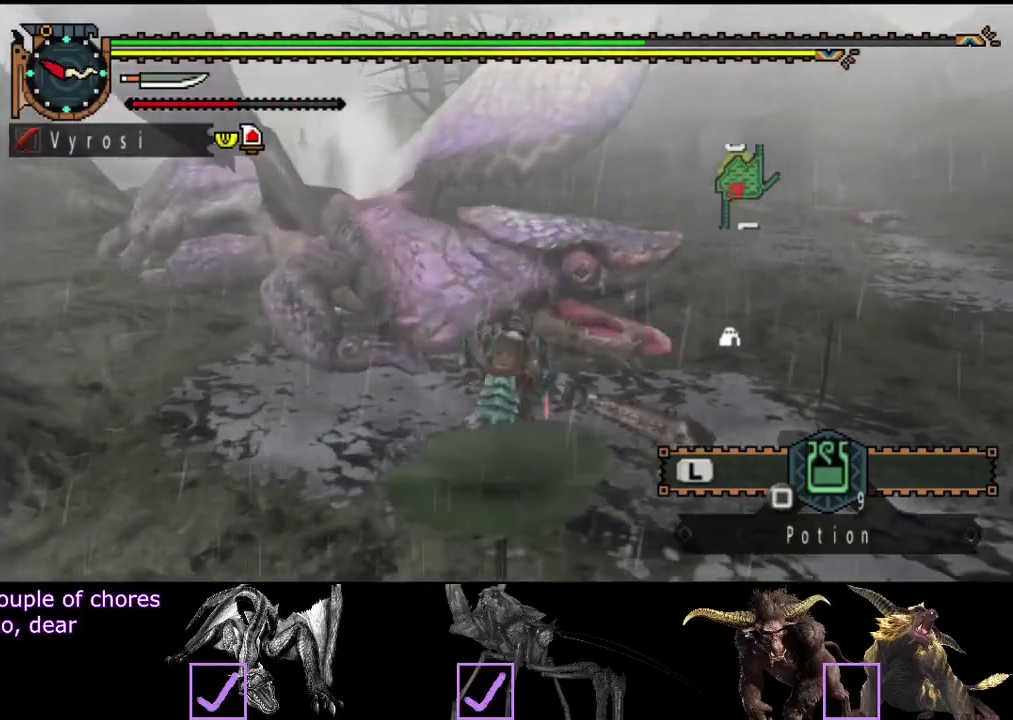
{"buttons": ["TRIANGLE"], "left_stick": "up-left", "right_stick": "center", "events": [[83, "TRIANGLE", "down"], [117, "left_stick", "up-left"], [417, "TRIANGLE", "up"], [483, "TRIANGLE", "down"]]}
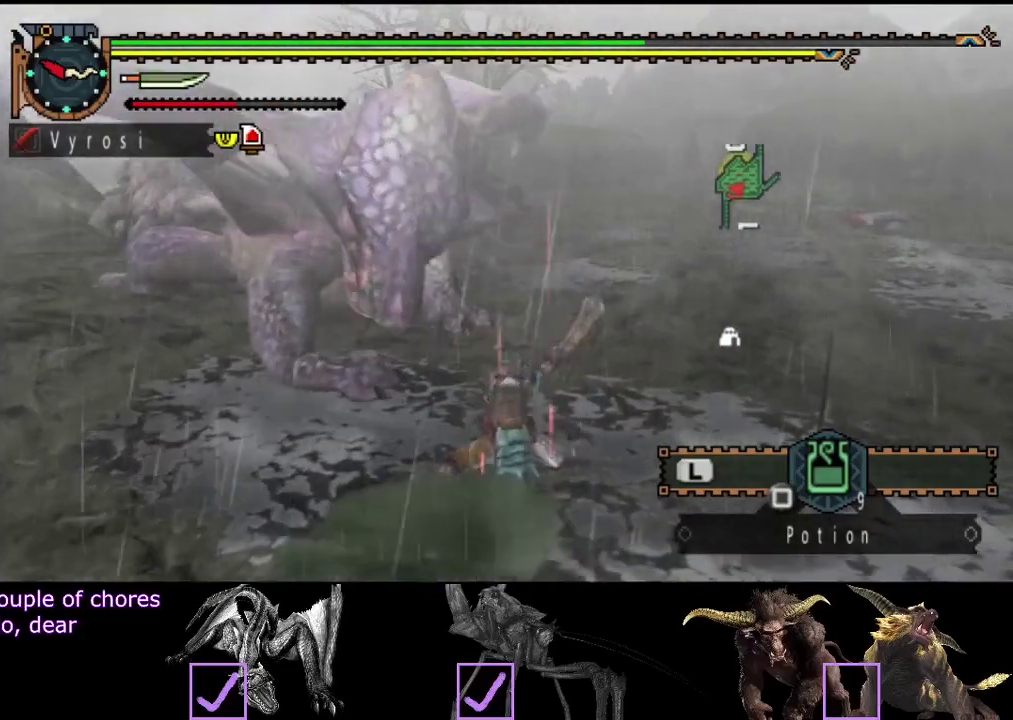
{"buttons": [], "left_stick": "up", "right_stick": "center", "events": [[200, "TRIANGLE", "up"], [267, "TRIANGLE", "down"], [350, "TRIANGLE", "up"], [400, "TRIANGLE", "down"], [433, "left_stick", "up"], [500, "TRIANGLE", "up"]]}
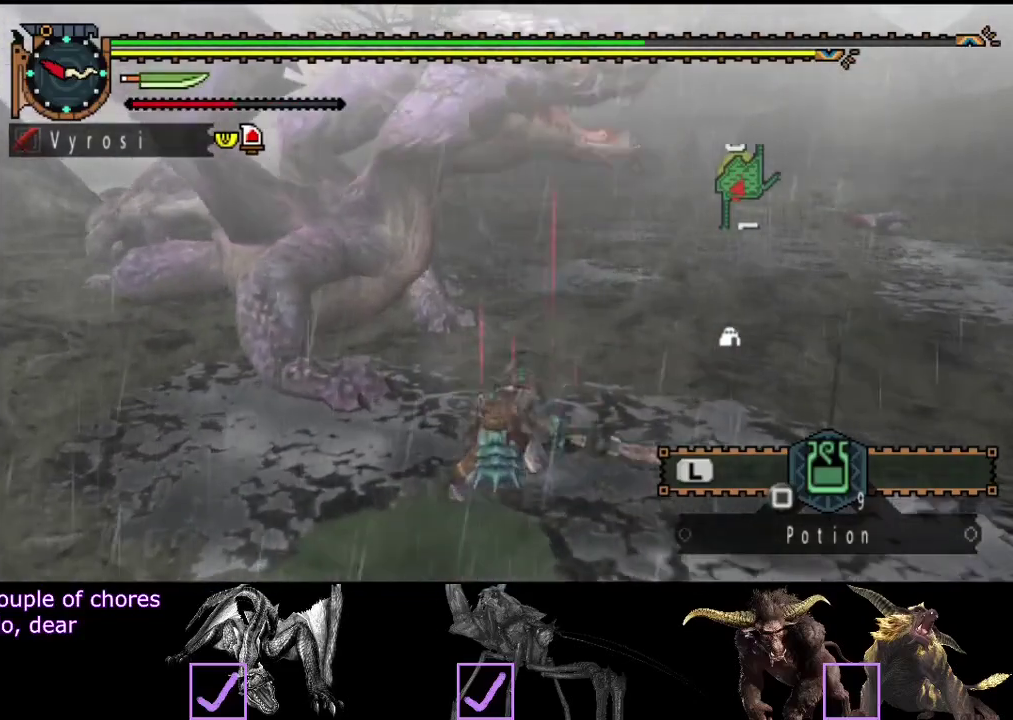
{"buttons": ["TRIANGLE"], "left_stick": "up", "right_stick": "center", "events": [[50, "TRIANGLE", "down"], [133, "TRIANGLE", "up"], [200, "TRIANGLE", "down"], [267, "TRIANGLE", "up"], [333, "TRIANGLE", "down"], [433, "TRIANGLE", "up"], [500, "TRIANGLE", "down"]]}
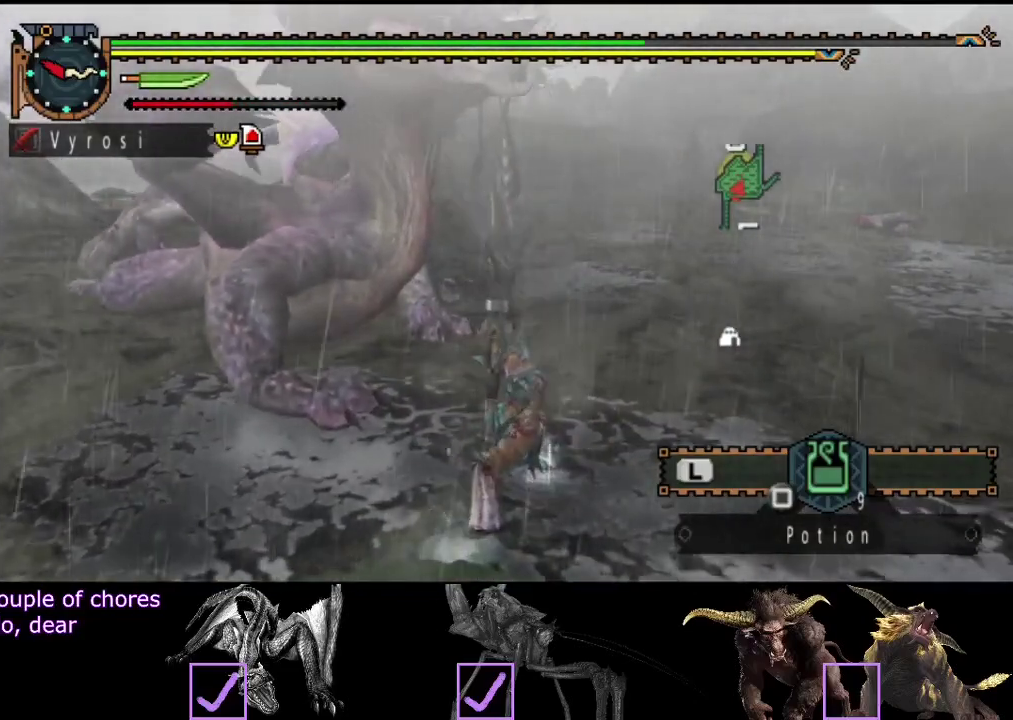
{"buttons": [], "left_stick": "up-left", "right_stick": "left", "events": [[233, "TRIANGLE", "up"], [467, "left_stick", "up-left"], [500, "right_stick", "left"]]}
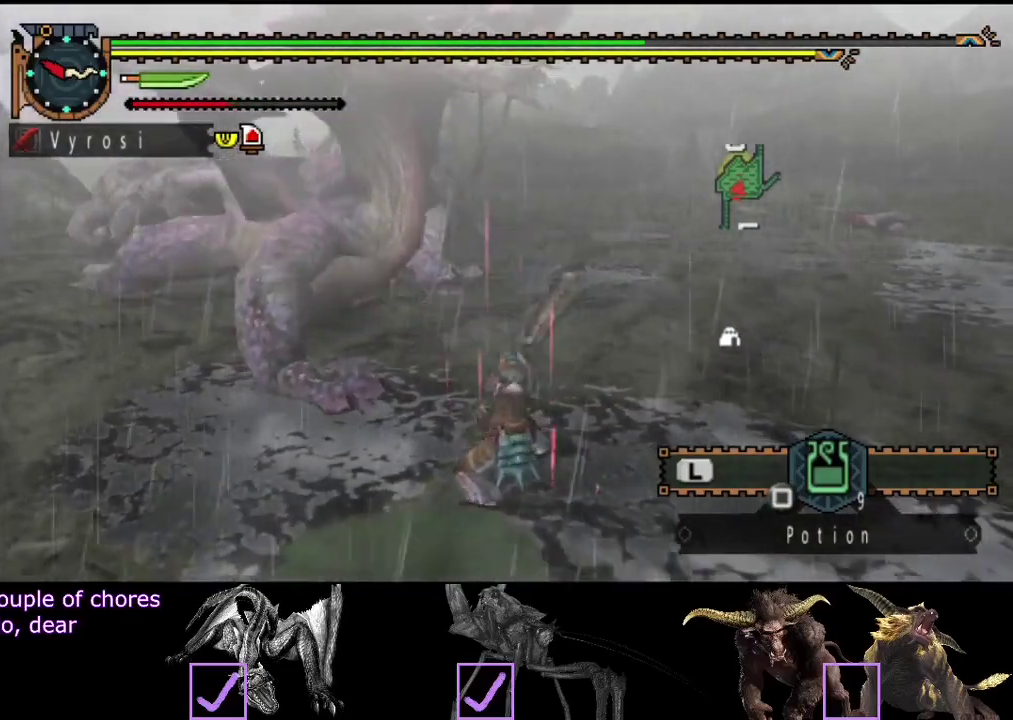
{"buttons": [], "left_stick": "center", "right_stick": "center", "events": [[67, "left_stick", "center"], [133, "right_stick", "center"]]}
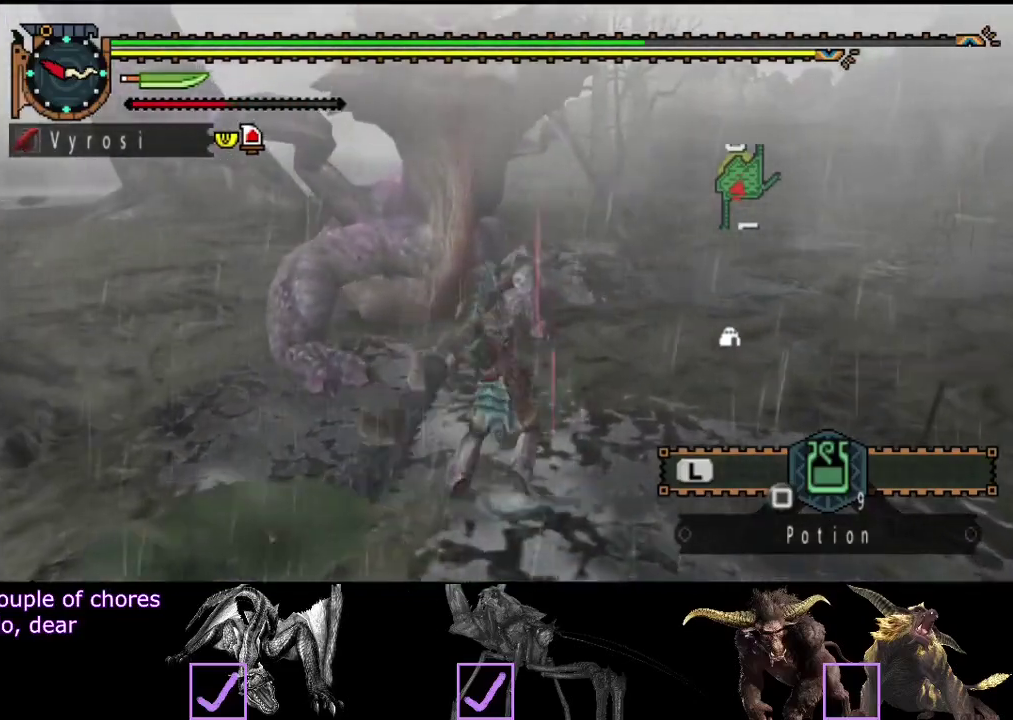
{"buttons": [], "left_stick": "center", "right_stick": "center", "events": []}
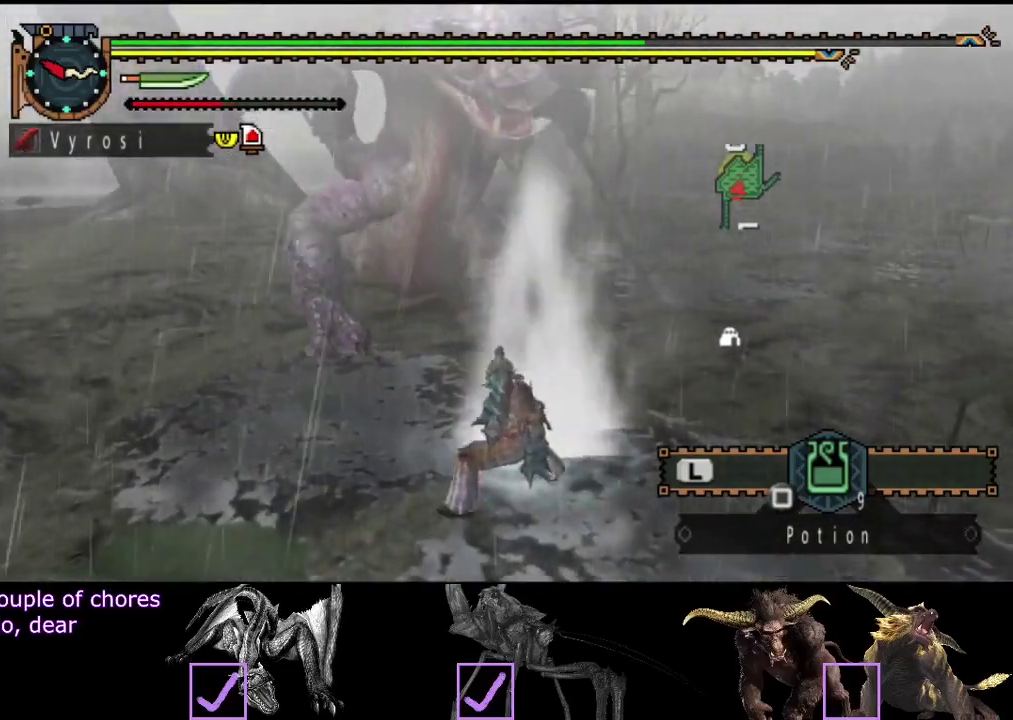
{"buttons": [], "left_stick": "center", "right_stick": "left", "events": [[83, "right_stick", "left"]]}
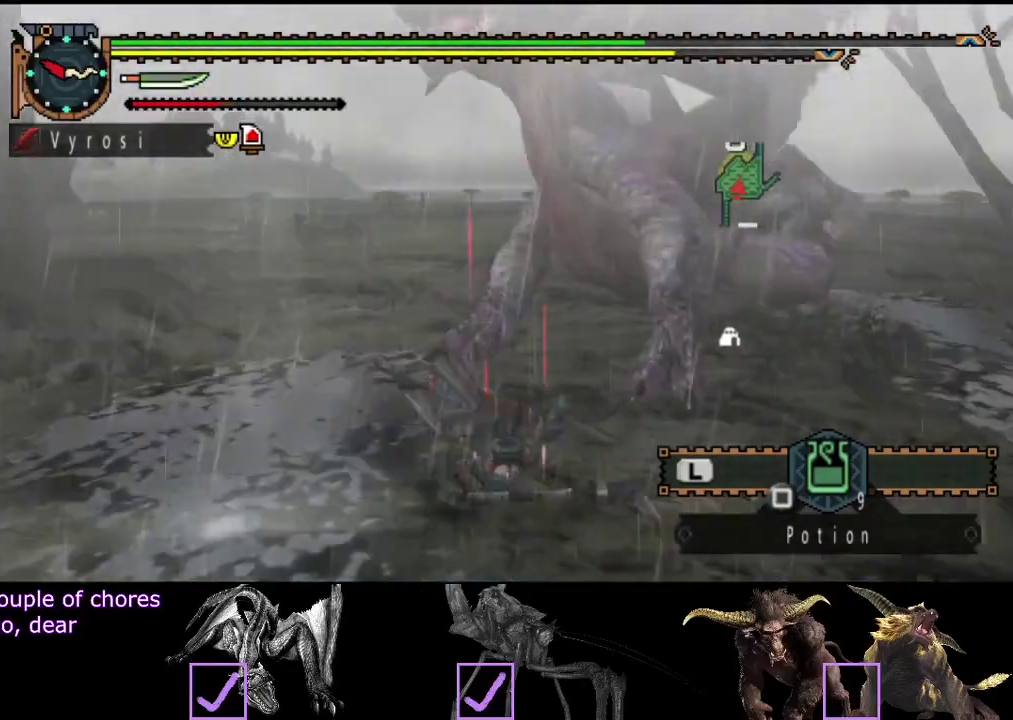
{"buttons": [], "left_stick": "right", "right_stick": "center", "events": [[317, "right_stick", "center"], [467, "left_stick", "right"]]}
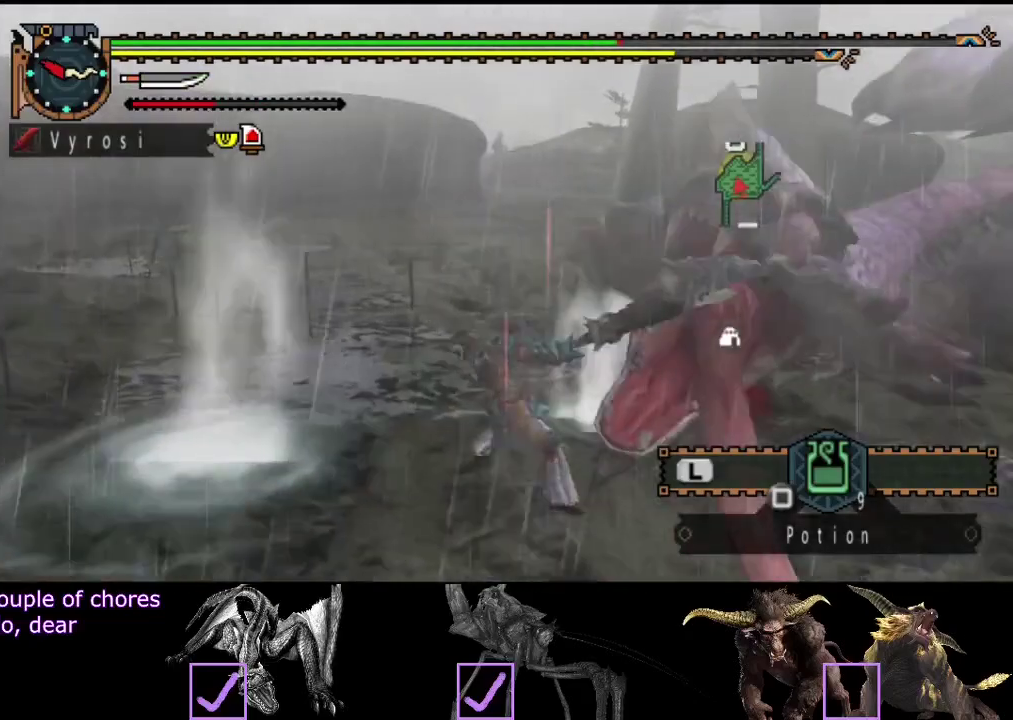
{"buttons": [], "left_stick": "right", "right_stick": "right", "events": [[367, "right_stick", "right"]]}
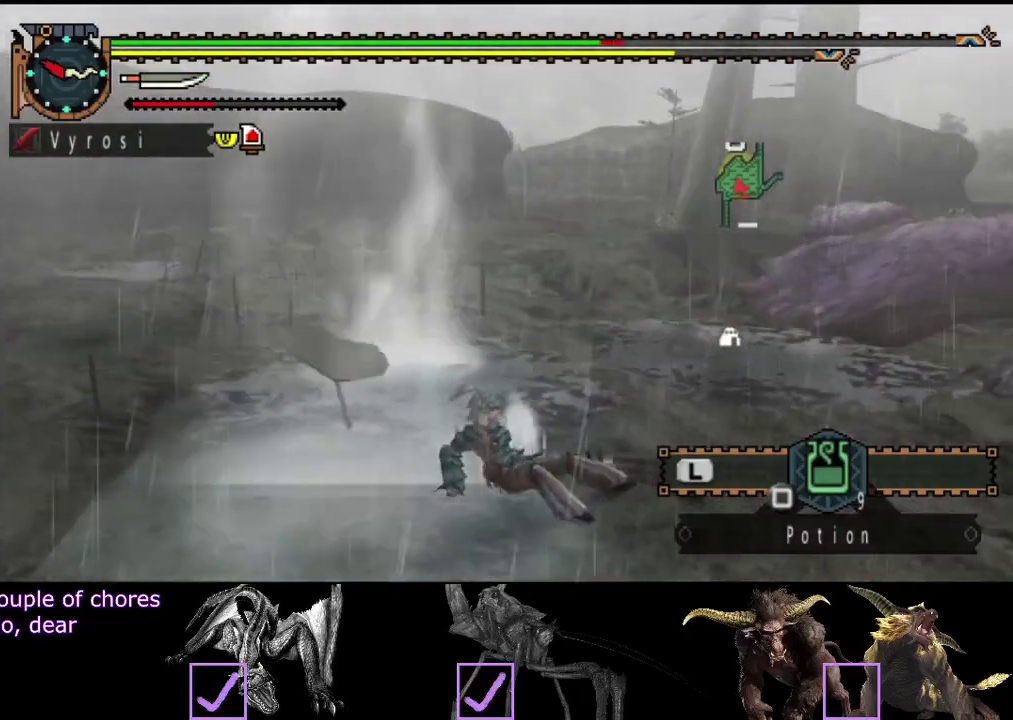
{"buttons": [], "left_stick": "up", "right_stick": "center", "events": [[167, "left_stick", "up-right"], [267, "right_stick", "center"], [300, "left_stick", "up"]]}
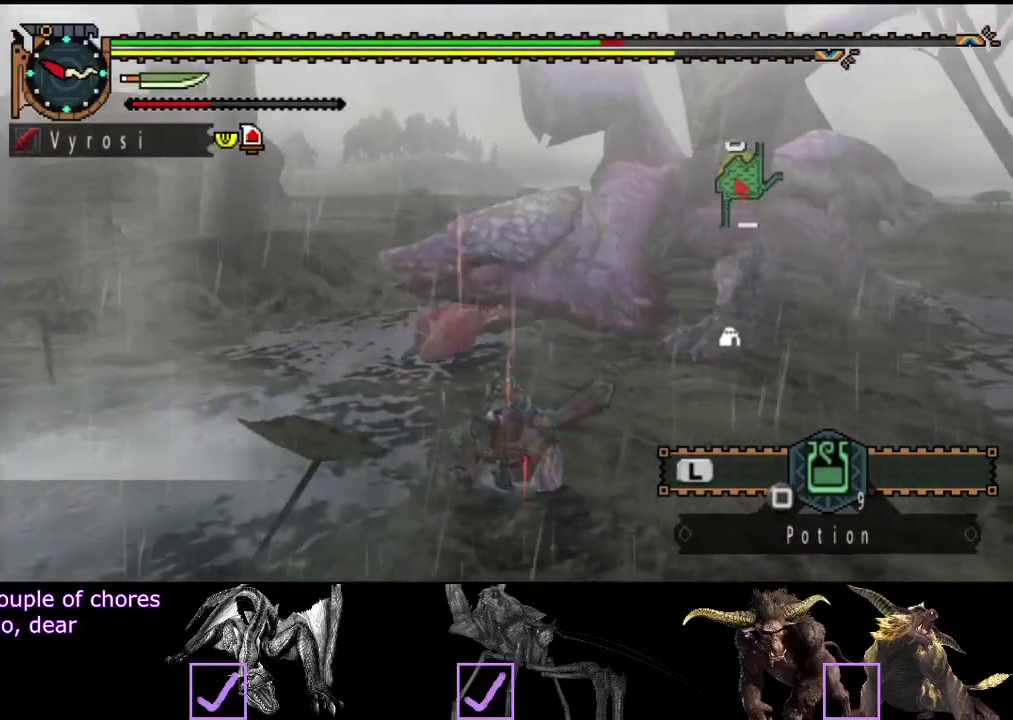
{"buttons": [], "left_stick": "up", "right_stick": "center", "events": [[350, "TRIANGLE", "down"], [450, "TRIANGLE", "up"]]}
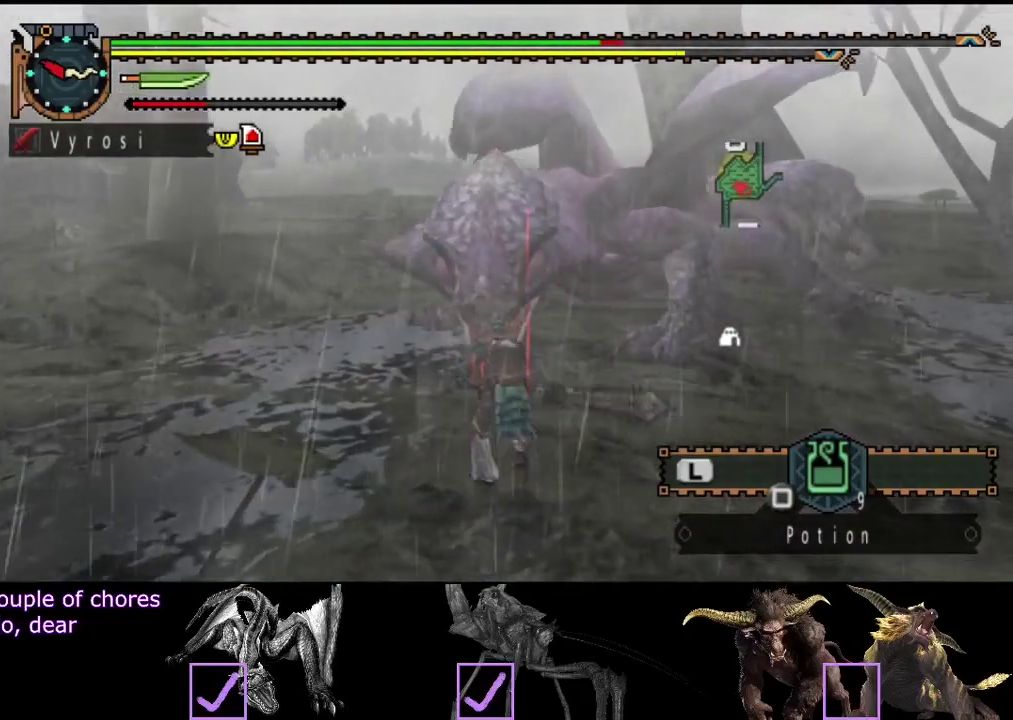
{"buttons": ["TRIANGLE"], "left_stick": "up-left", "right_stick": "center", "events": [[17, "TRIANGLE", "down"], [117, "TRIANGLE", "up"], [183, "TRIANGLE", "down"], [217, "left_stick", "up-left"], [283, "TRIANGLE", "up"], [417, "TRIANGLE", "down"]]}
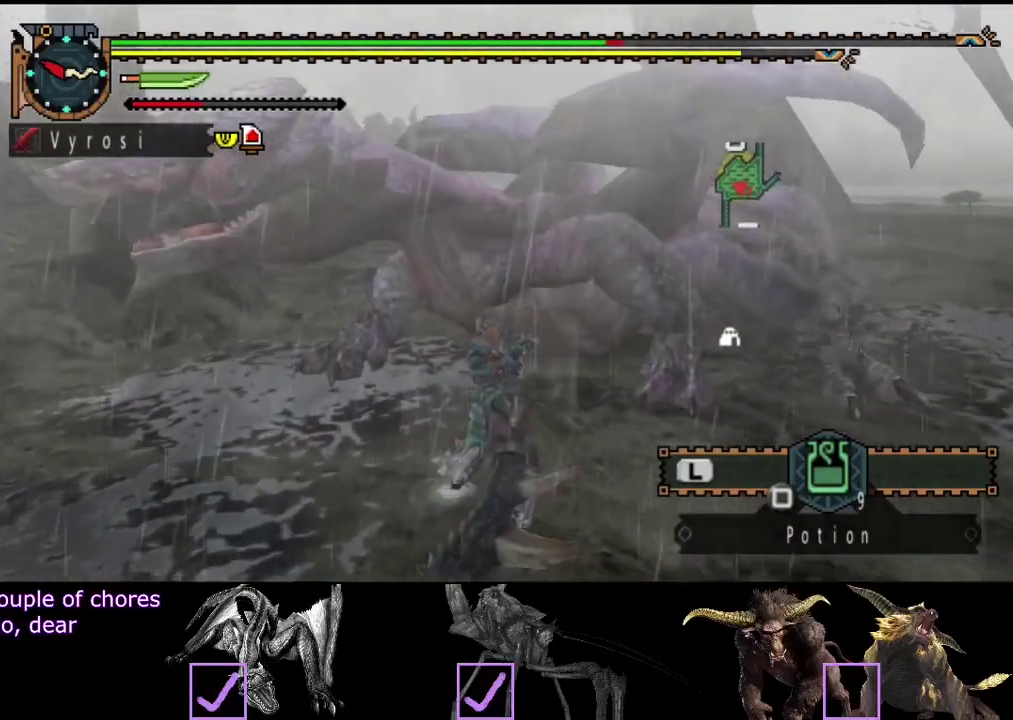
{"buttons": [], "left_stick": "left", "right_stick": "center", "events": [[17, "TRIANGLE", "up"], [50, "left_stick", "left"], [83, "TRIANGLE", "down"], [150, "TRIANGLE", "up"], [217, "TRIANGLE", "down"], [283, "TRIANGLE", "up"], [350, "TRIANGLE", "down"], [450, "TRIANGLE", "up"]]}
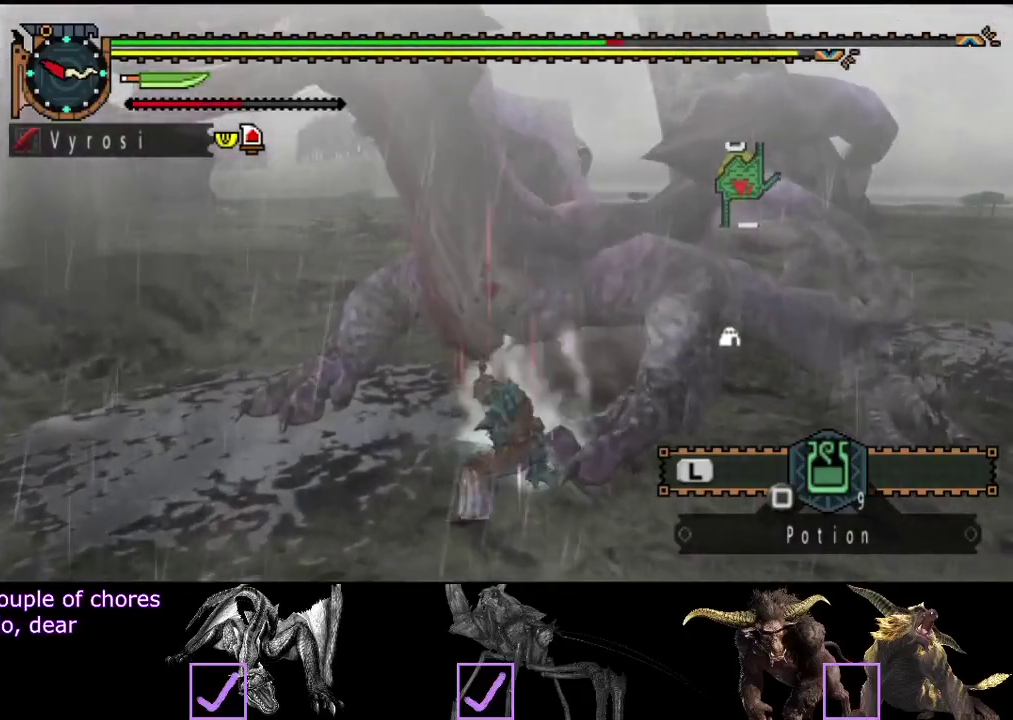
{"buttons": ["TRIANGLE"], "left_stick": "left", "right_stick": "center", "events": [[17, "TRIANGLE", "down"], [100, "TRIANGLE", "up"], [150, "TRIANGLE", "down"], [233, "TRIANGLE", "up"], [300, "TRIANGLE", "down"], [400, "TRIANGLE", "up"], [467, "TRIANGLE", "down"]]}
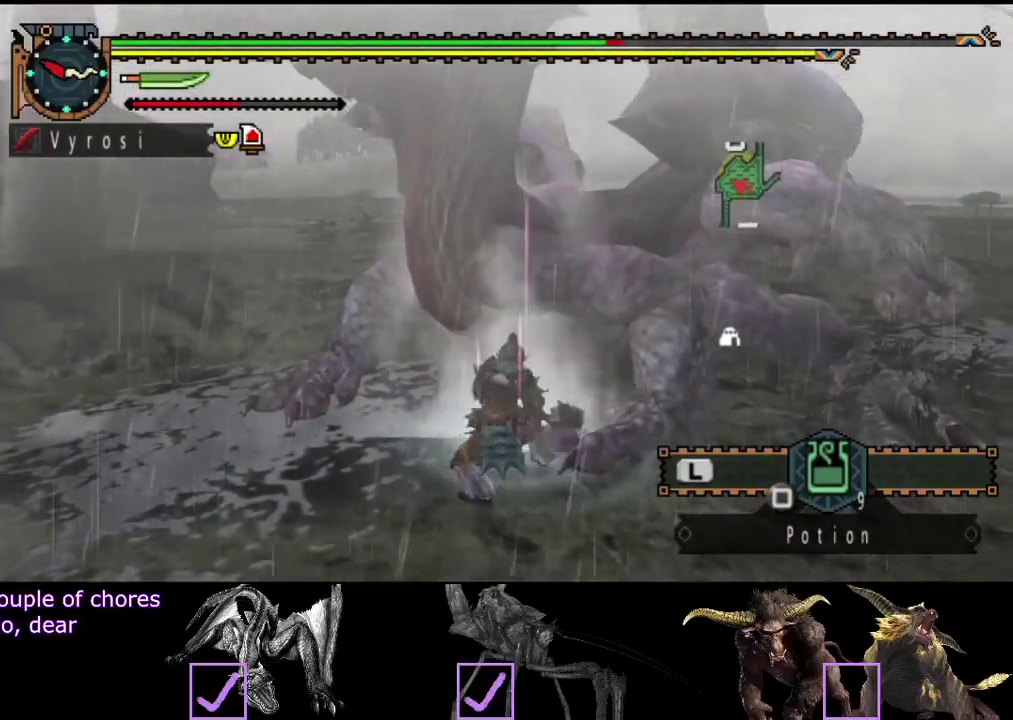
{"buttons": [], "left_stick": "left", "right_stick": "center", "events": [[67, "TRIANGLE", "up"], [133, "TRIANGLE", "down"], [233, "TRIANGLE", "up"]]}
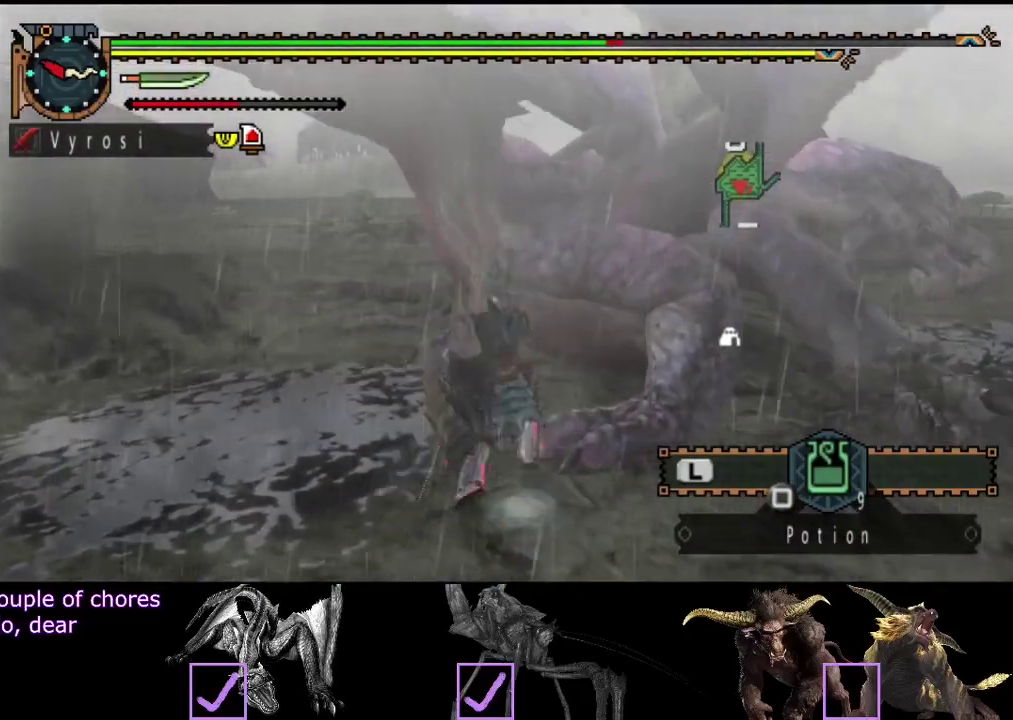
{"buttons": ["CIRCLE"], "left_stick": "center", "right_stick": "center", "events": [[167, "left_stick", "center"], [300, "CIRCLE", "down"], [400, "CIRCLE", "up"], [467, "CIRCLE", "down"]]}
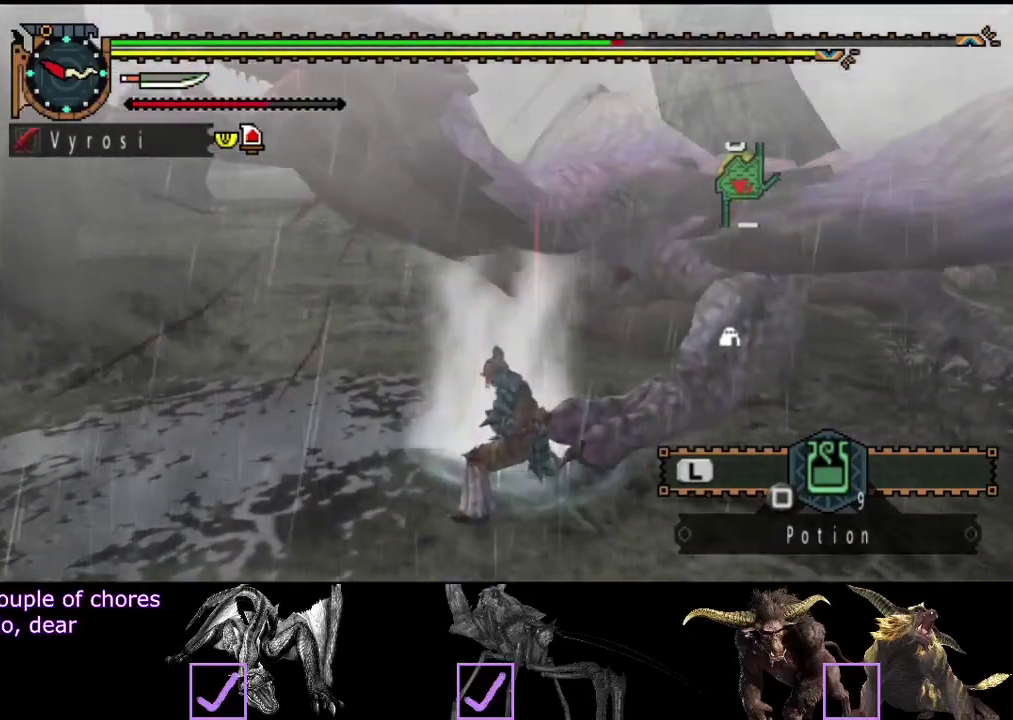
{"buttons": ["TRIANGLE"], "left_stick": "center", "right_stick": "center", "events": [[33, "CIRCLE", "up"], [100, "CIRCLE", "down"], [217, "CIRCLE", "up"], [317, "TRIANGLE", "down"], [383, "TRIANGLE", "up"], [450, "TRIANGLE", "down"]]}
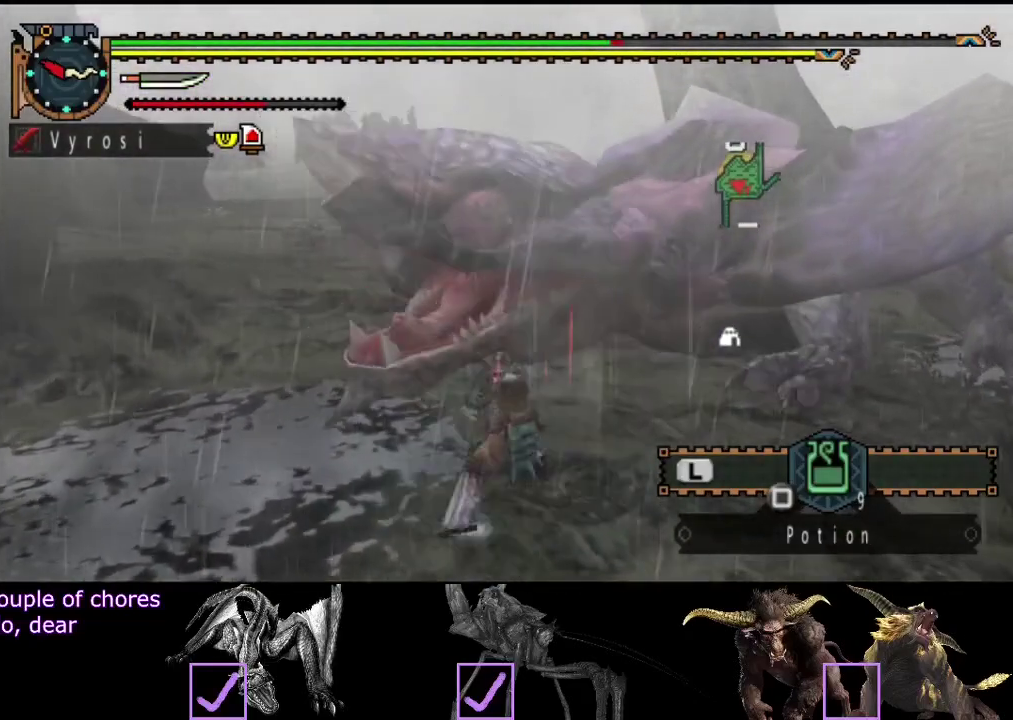
{"buttons": [], "left_stick": "center", "right_stick": "center"}
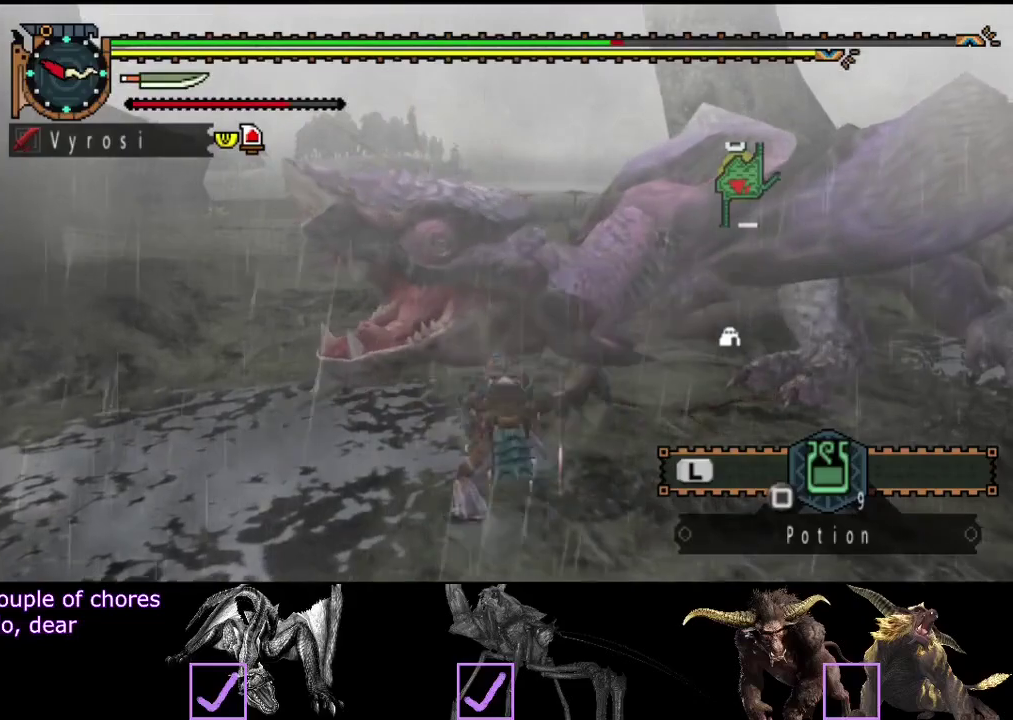
{"buttons": ["TRIANGLE"], "left_stick": "center", "right_stick": "center"}
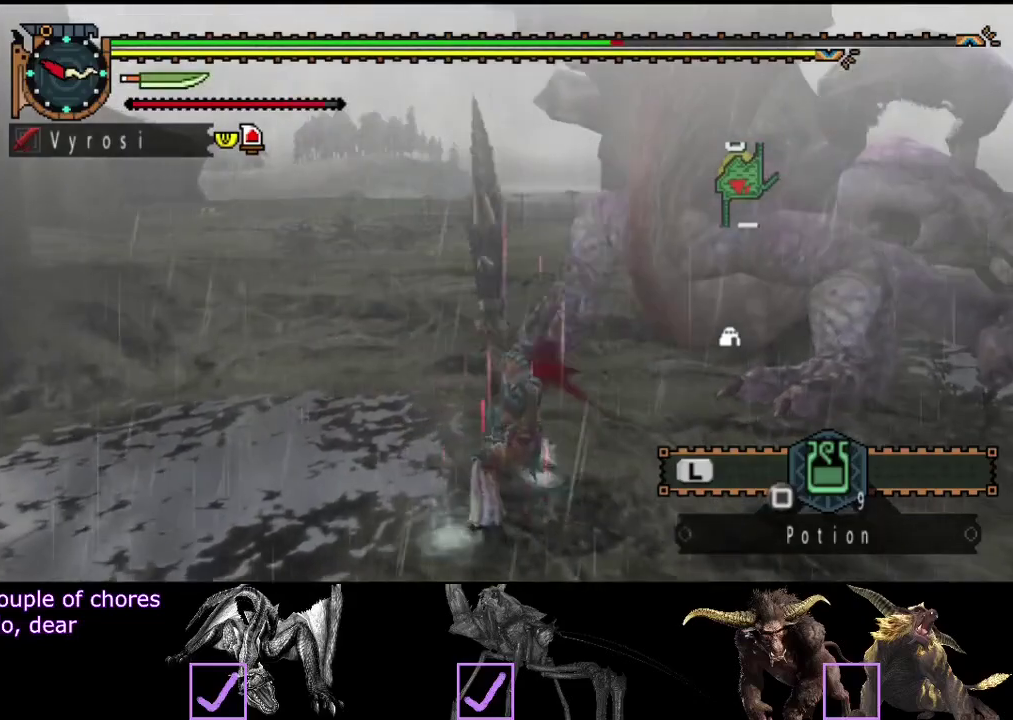
{"buttons": ["TRIANGLE"], "left_stick": "up-right", "right_stick": "center", "events": [[67, "TRIANGLE", "up"], [133, "TRIANGLE", "down"], [200, "TRIANGLE", "up"], [300, "TRIANGLE", "down"], [400, "TRIANGLE", "up"], [400, "left_stick", "up-right"], [467, "TRIANGLE", "down"]]}
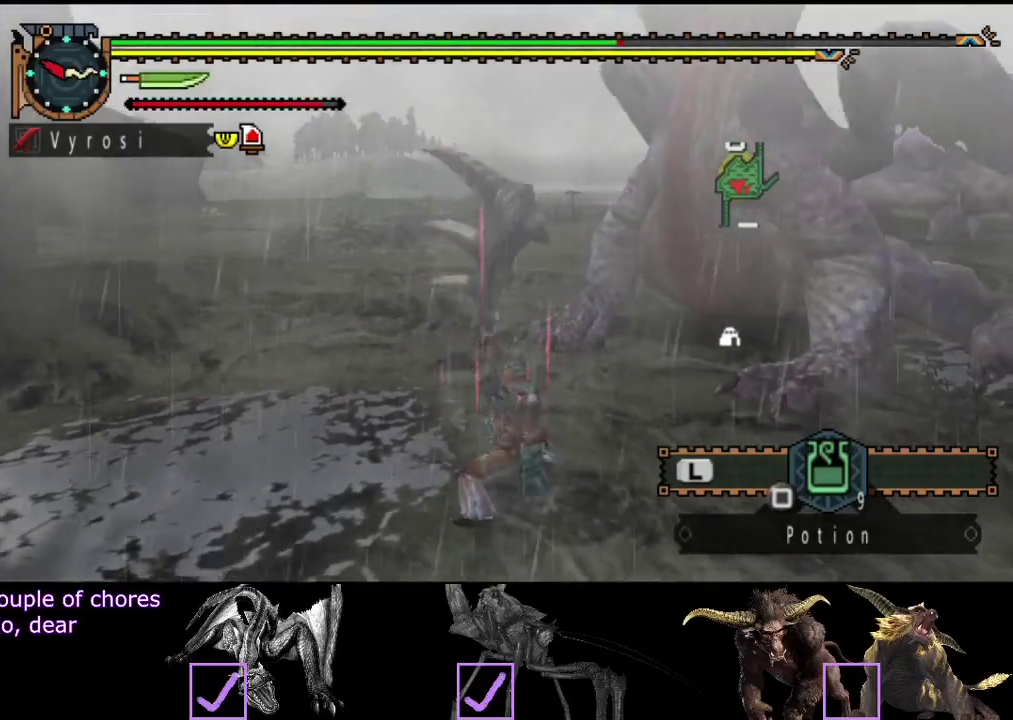
{"buttons": [], "left_stick": "up-right", "right_stick": "center", "events": [[67, "TRIANGLE", "up"]]}
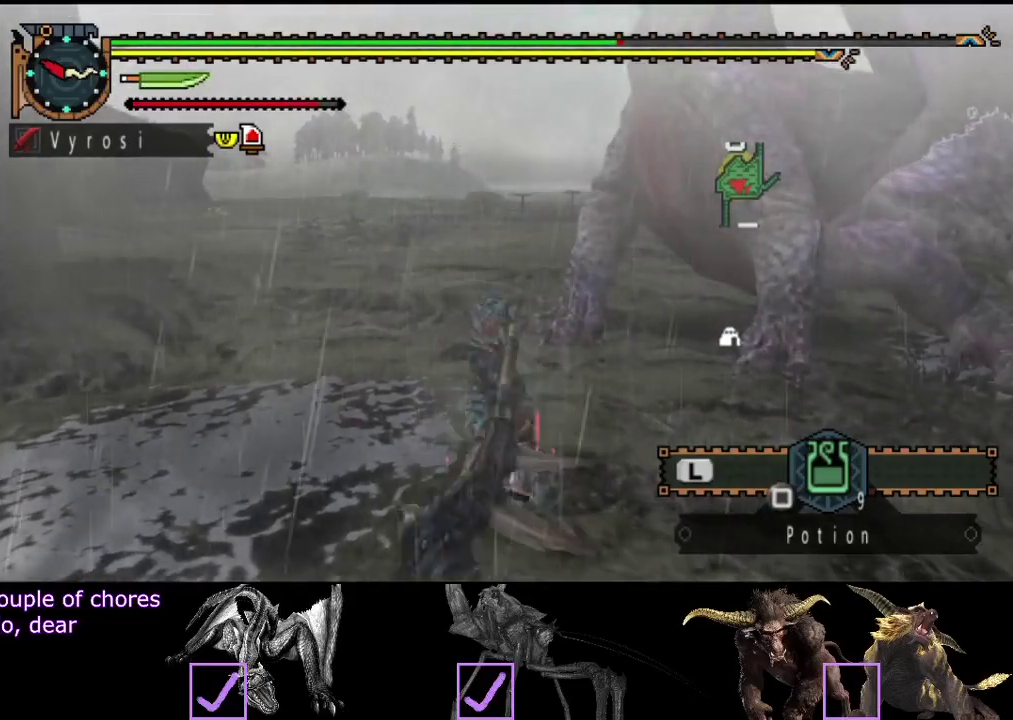
{"buttons": [], "left_stick": "center", "right_stick": "center", "events": [[150, "left_stick", "center"]]}
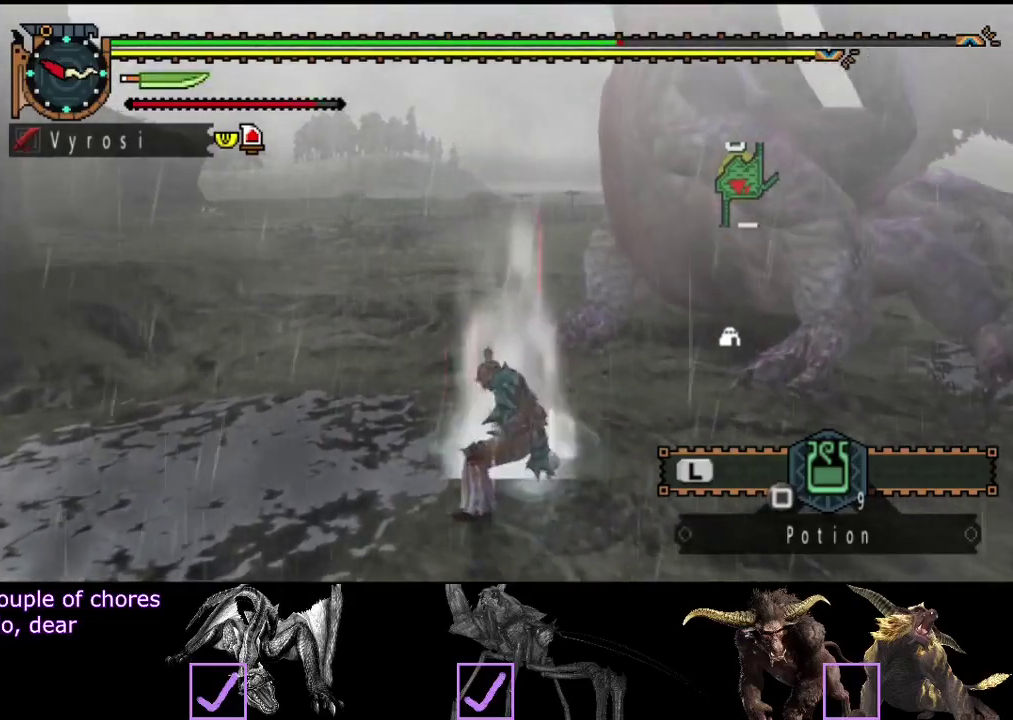
{"buttons": [], "left_stick": "center", "right_stick": "right", "events": [[450, "right_stick", "right"]]}
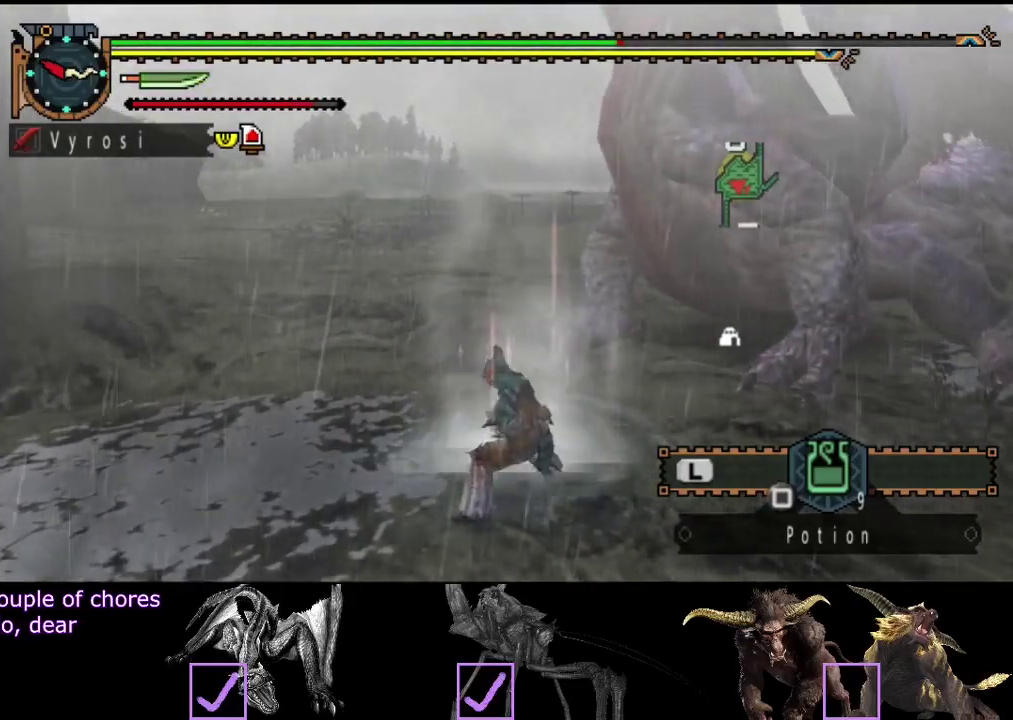
{"buttons": [], "left_stick": "center", "right_stick": "right", "events": [[50, "right_stick", "center"], [217, "left_stick", "left"], [317, "left_stick", "up-left"], [383, "right_stick", "right"], [500, "left_stick", "center"]]}
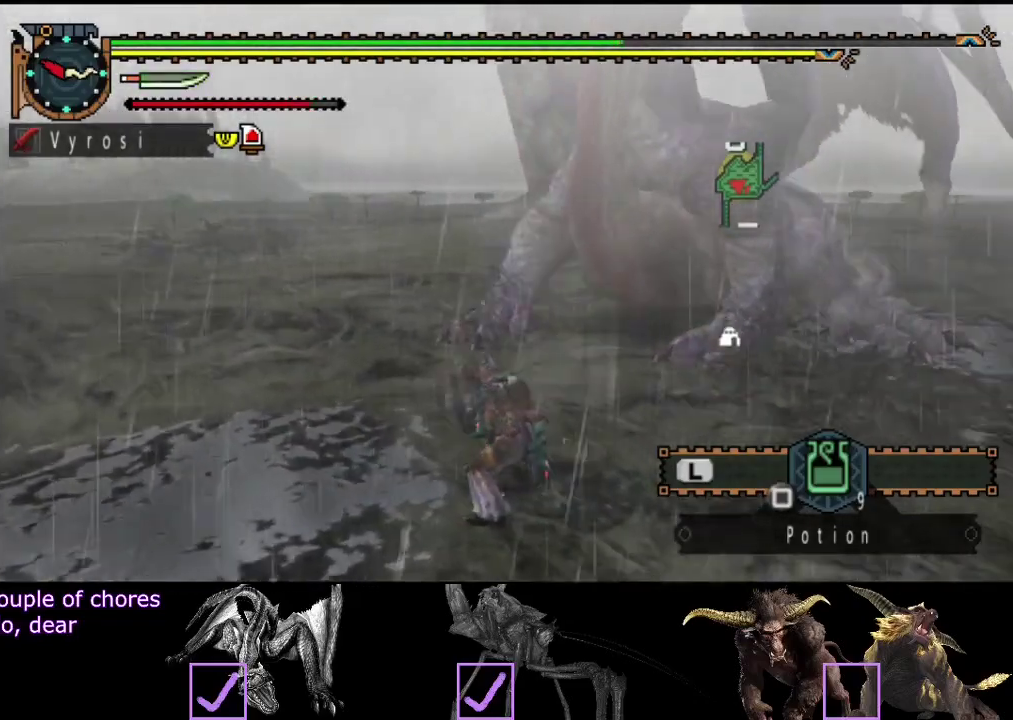
{"buttons": [], "left_stick": "down", "right_stick": "center", "events": [[67, "left_stick", "left"], [67, "right_stick", "center"], [333, "left_stick", "down-left"], [500, "left_stick", "down"]]}
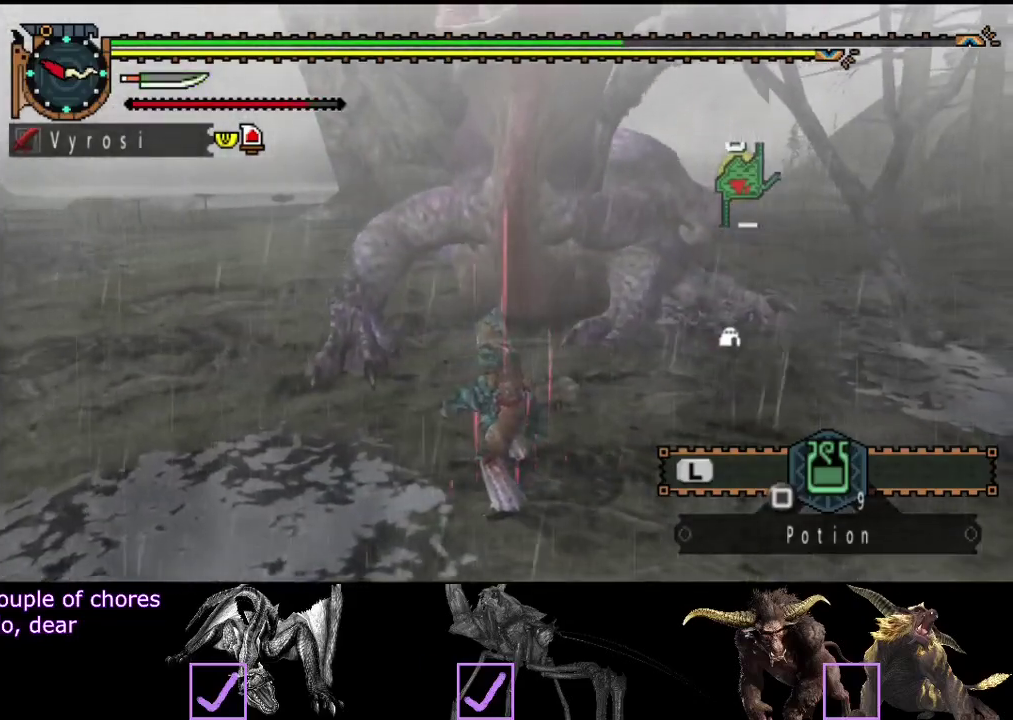
{"buttons": [], "left_stick": "up-left", "right_stick": "center"}
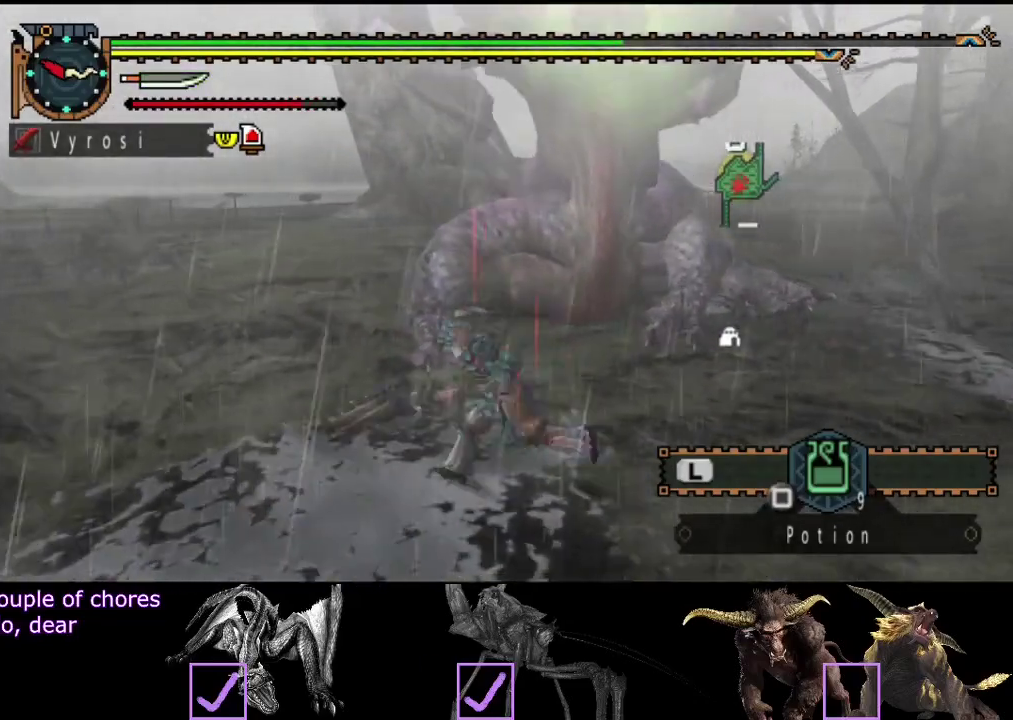
{"buttons": [], "left_stick": "center", "right_stick": "center"}
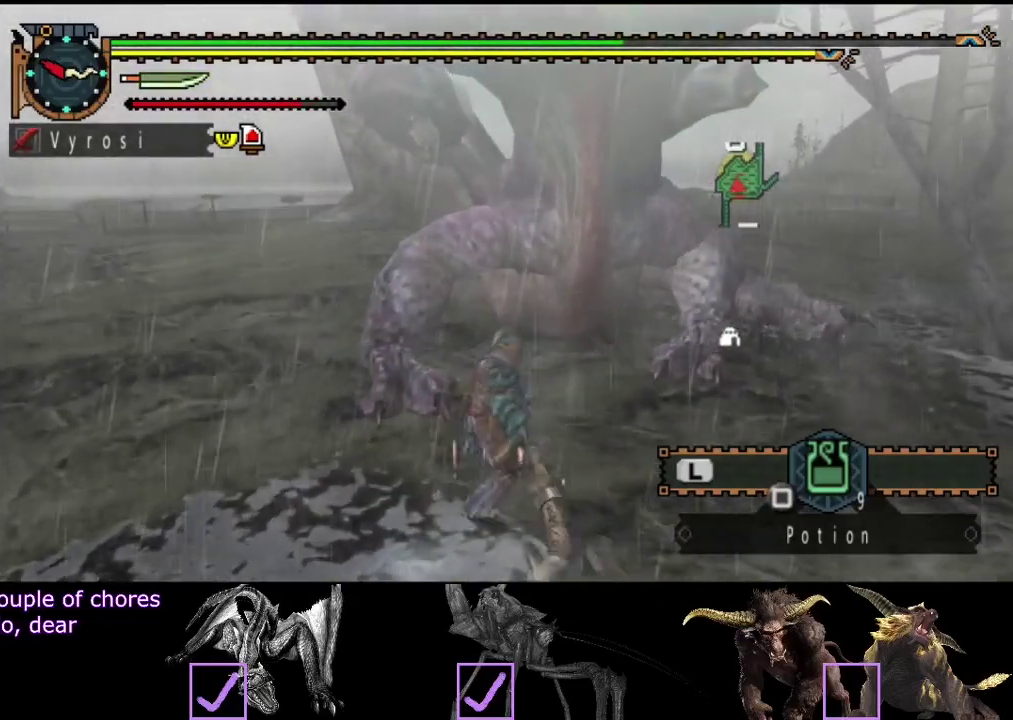
{"buttons": [], "left_stick": "center", "right_stick": "center", "events": [[17, "TRIANGLE", "down"], [83, "TRIANGLE", "up"], [450, "TRIANGLE", "down"], [500, "TRIANGLE", "up"]]}